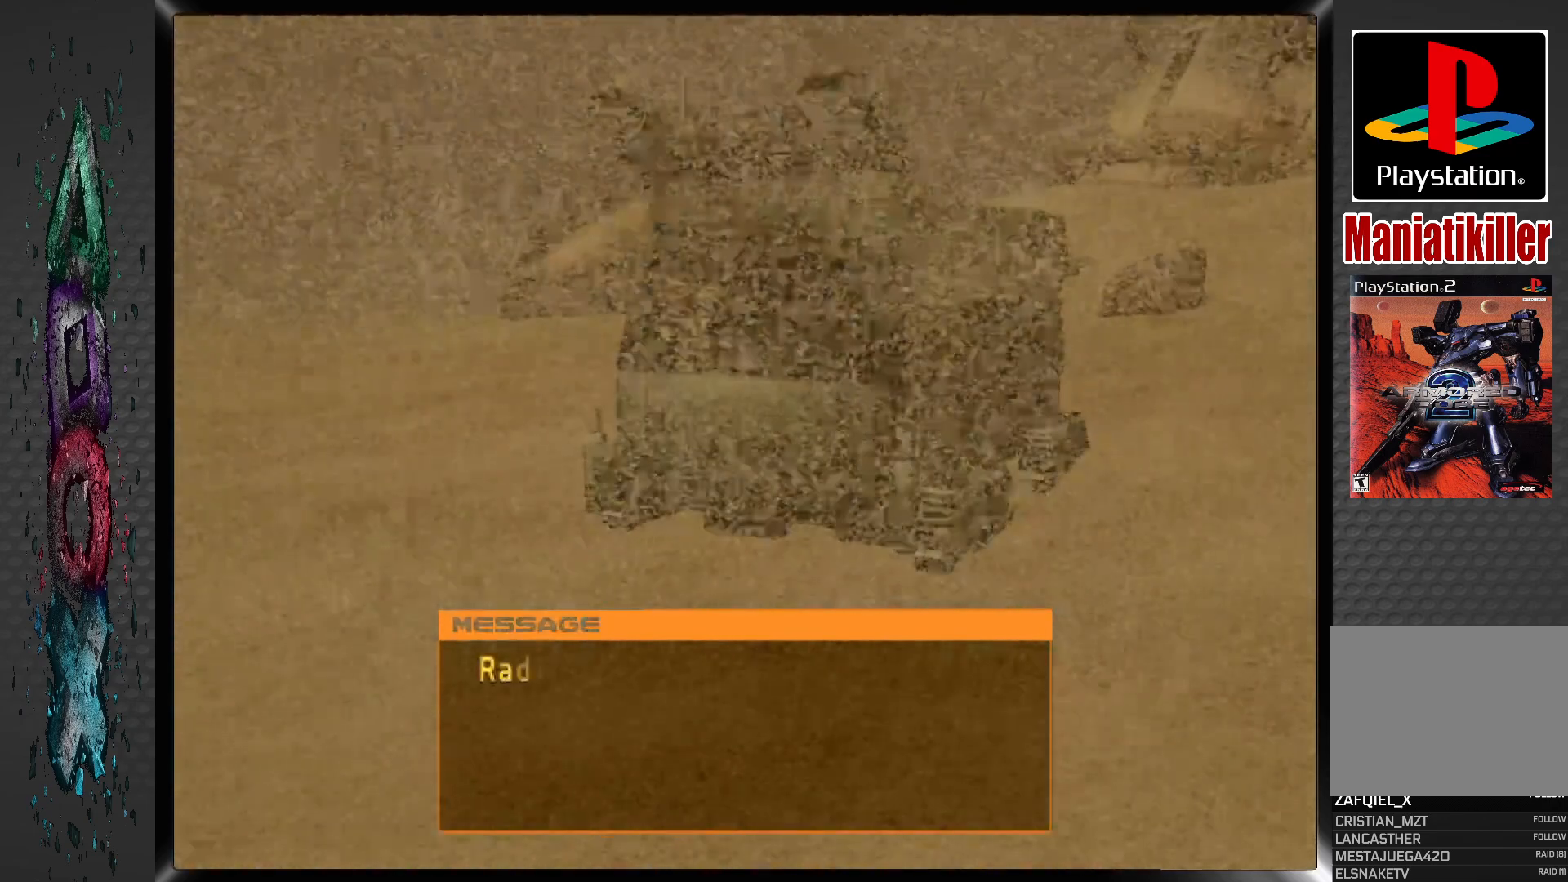
Gameplay with a controller (PlayStation layout); each line is a JSON object with the inputs held at the frame after it. "events" lists button and stick changes between this image and that frame as [ms after this image, input, new state], when the widget could be followed in between. Not read: START.
{"buttons": [], "left_stick": "center", "right_stick": "center", "events": [[150, "CROSS", "down"], [283, "CROSS", "up"], [333, "CROSS", "down"], [433, "CROSS", "up"]]}
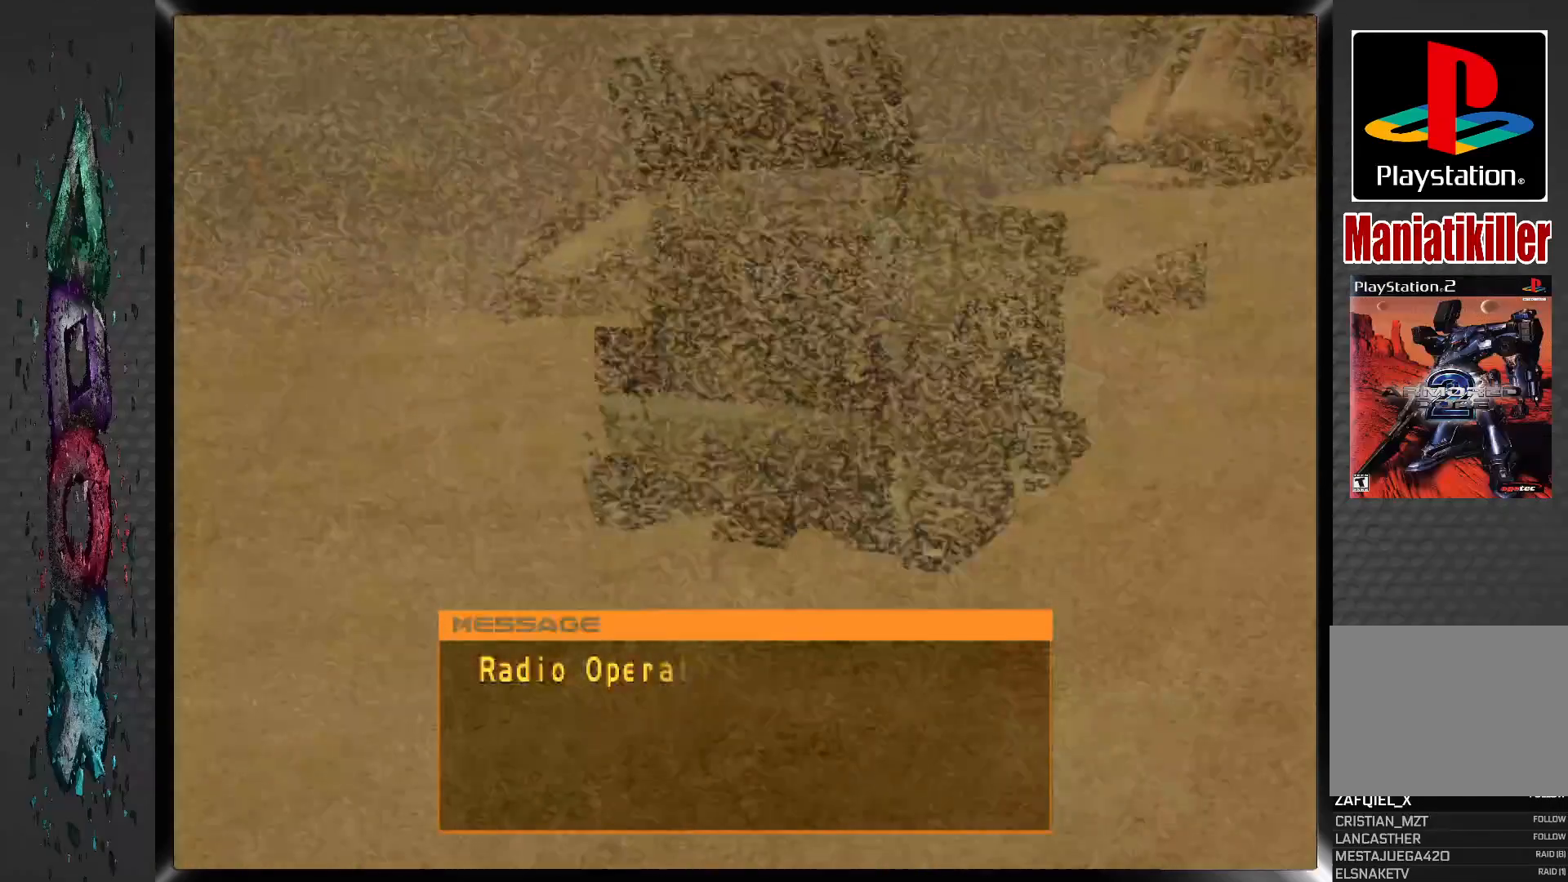
{"buttons": [], "left_stick": "center", "right_stick": "center", "events": []}
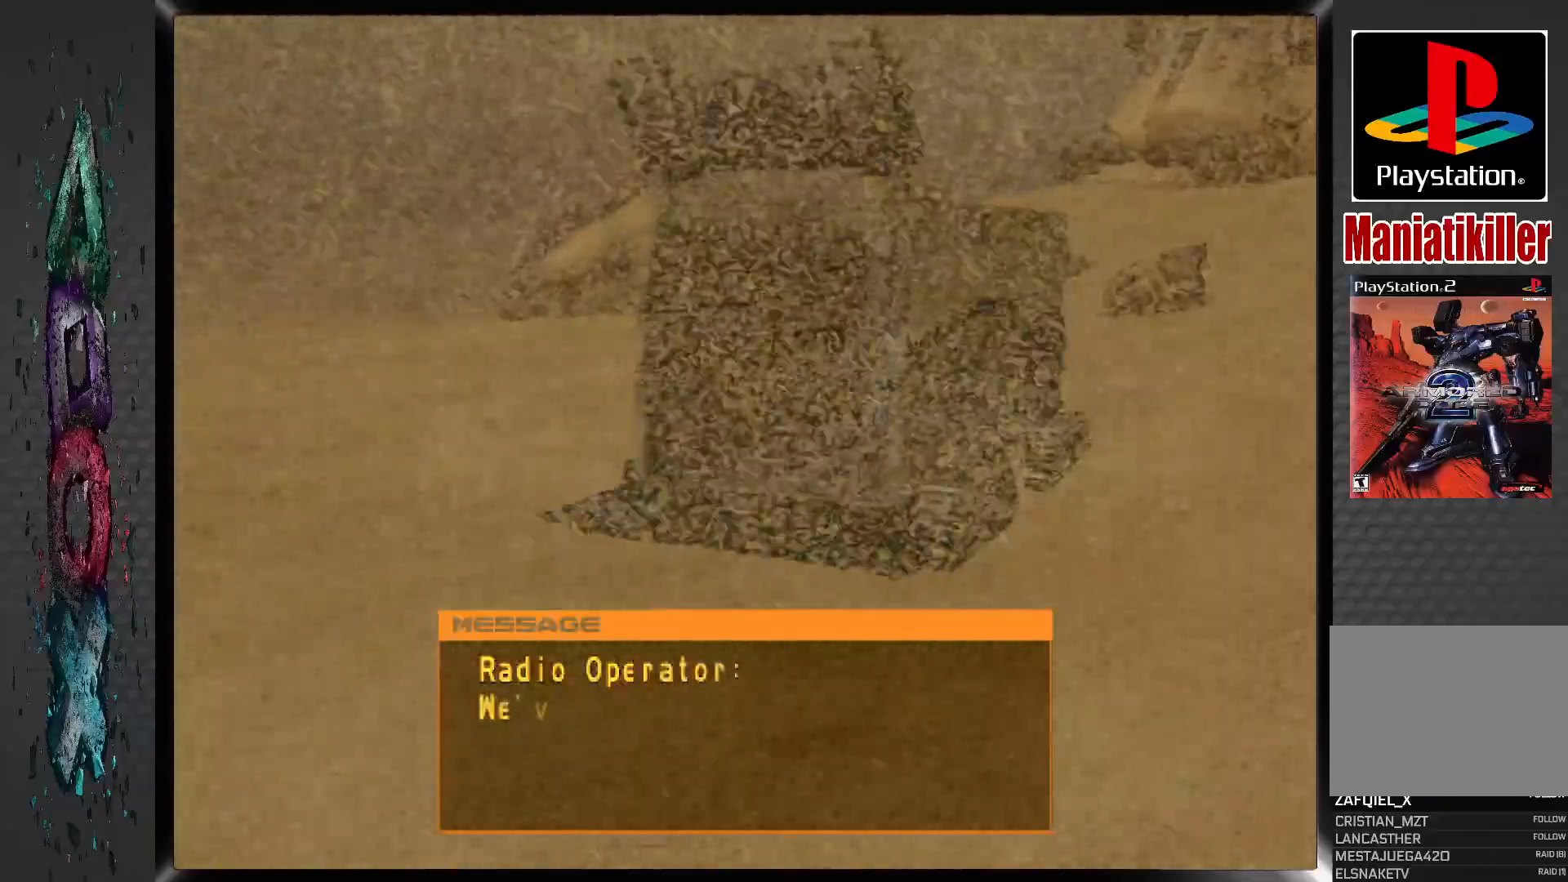
{"buttons": [], "left_stick": "center", "right_stick": "center", "events": [[100, "SELECT", "down"], [233, "CROSS", "down"], [250, "SELECT", "up"], [400, "CROSS", "up"]]}
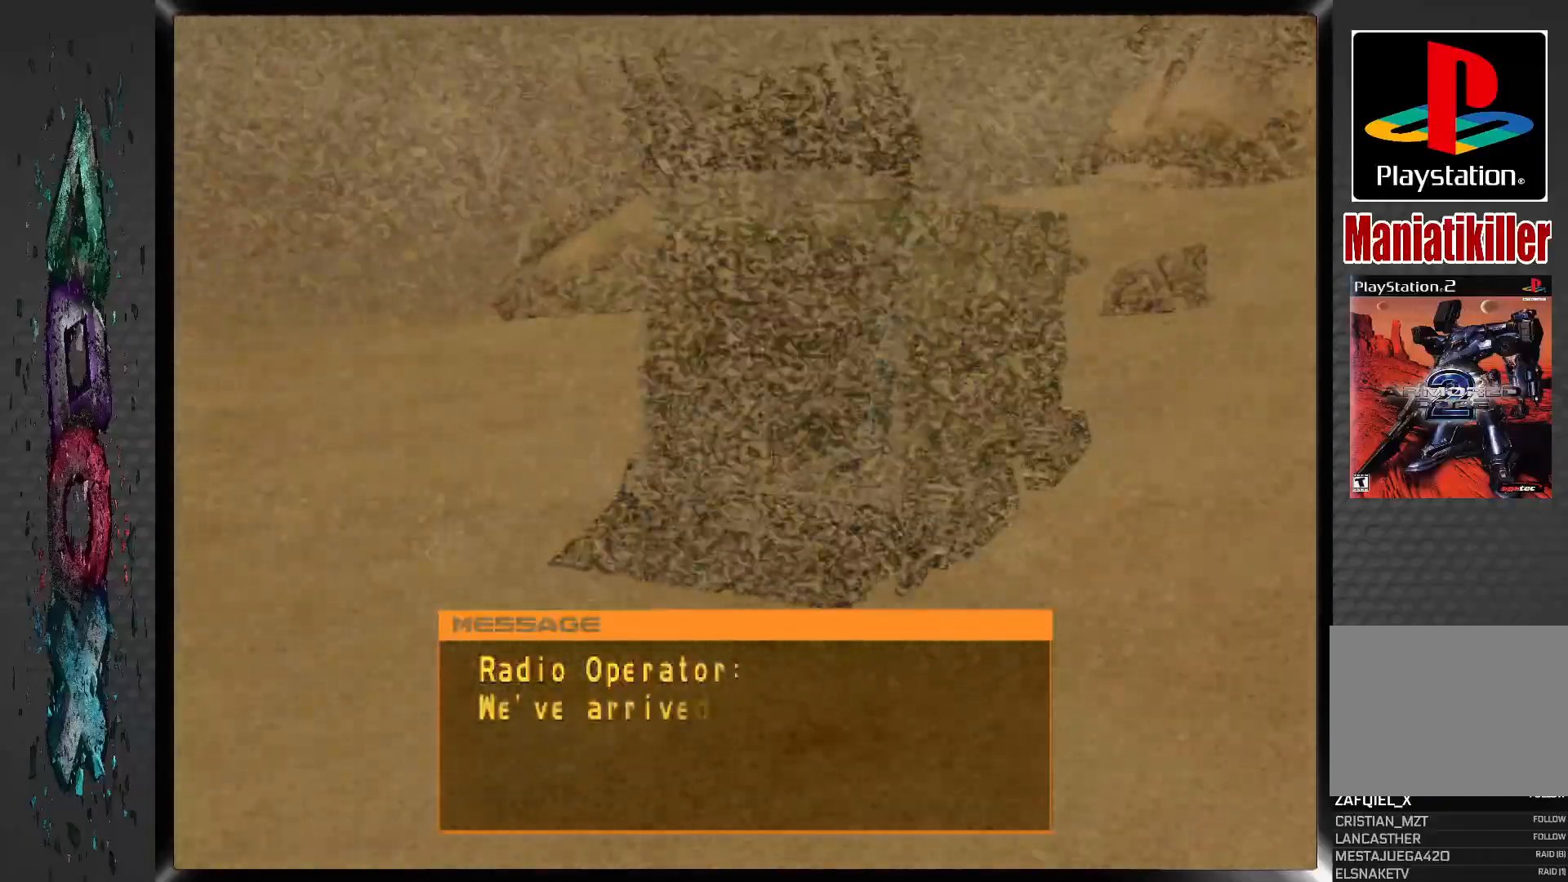
{"buttons": [], "left_stick": "center", "right_stick": "center", "events": [[100, "SELECT", "down"], [200, "SELECT", "up"]]}
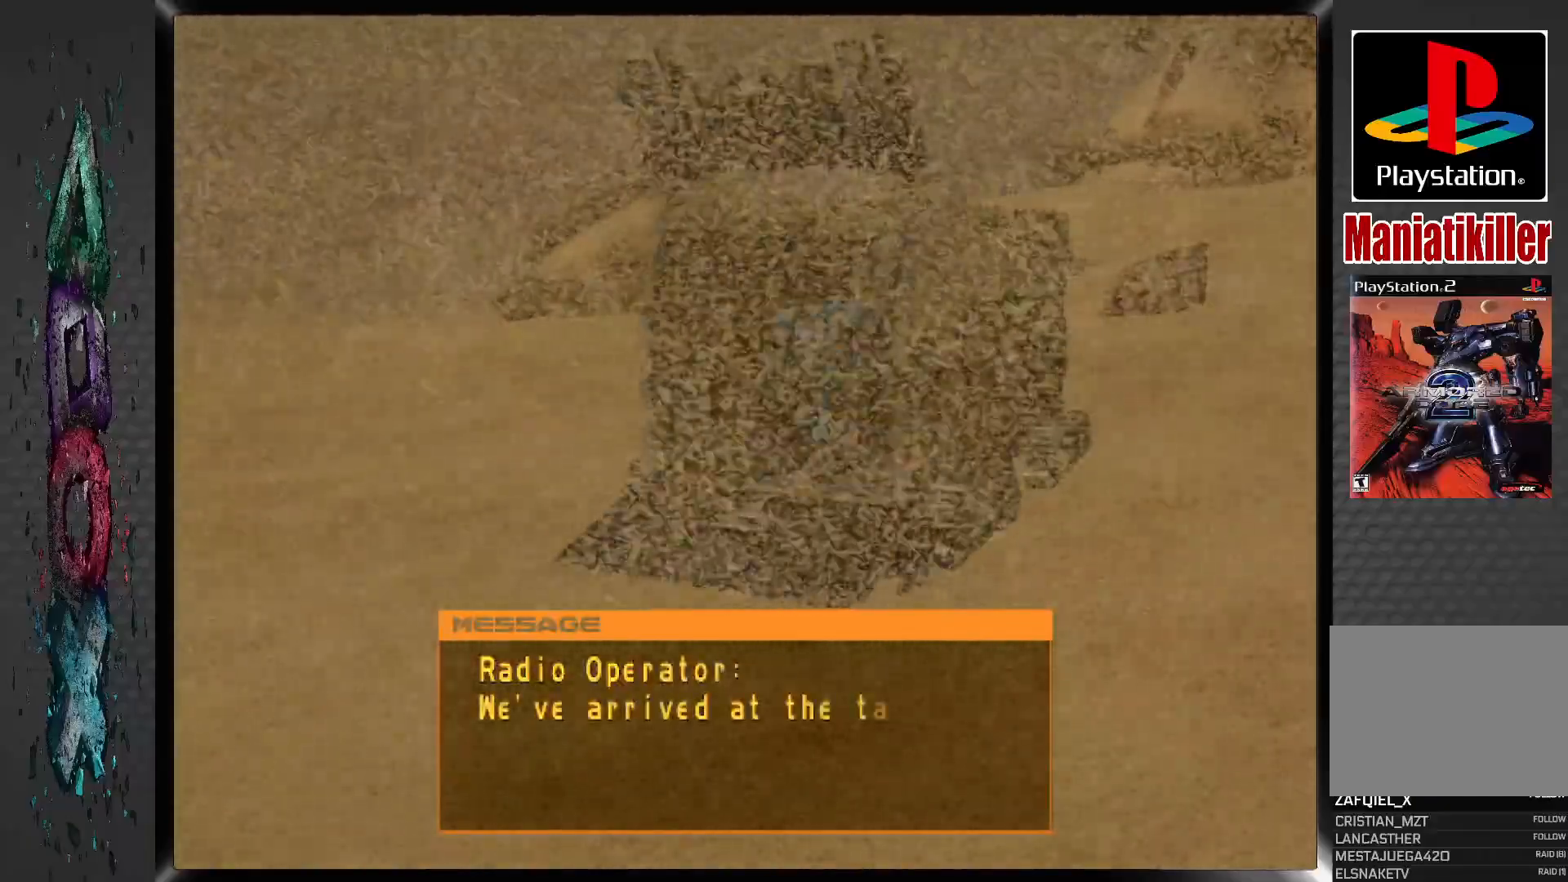
{"buttons": [], "left_stick": "center", "right_stick": "center", "events": []}
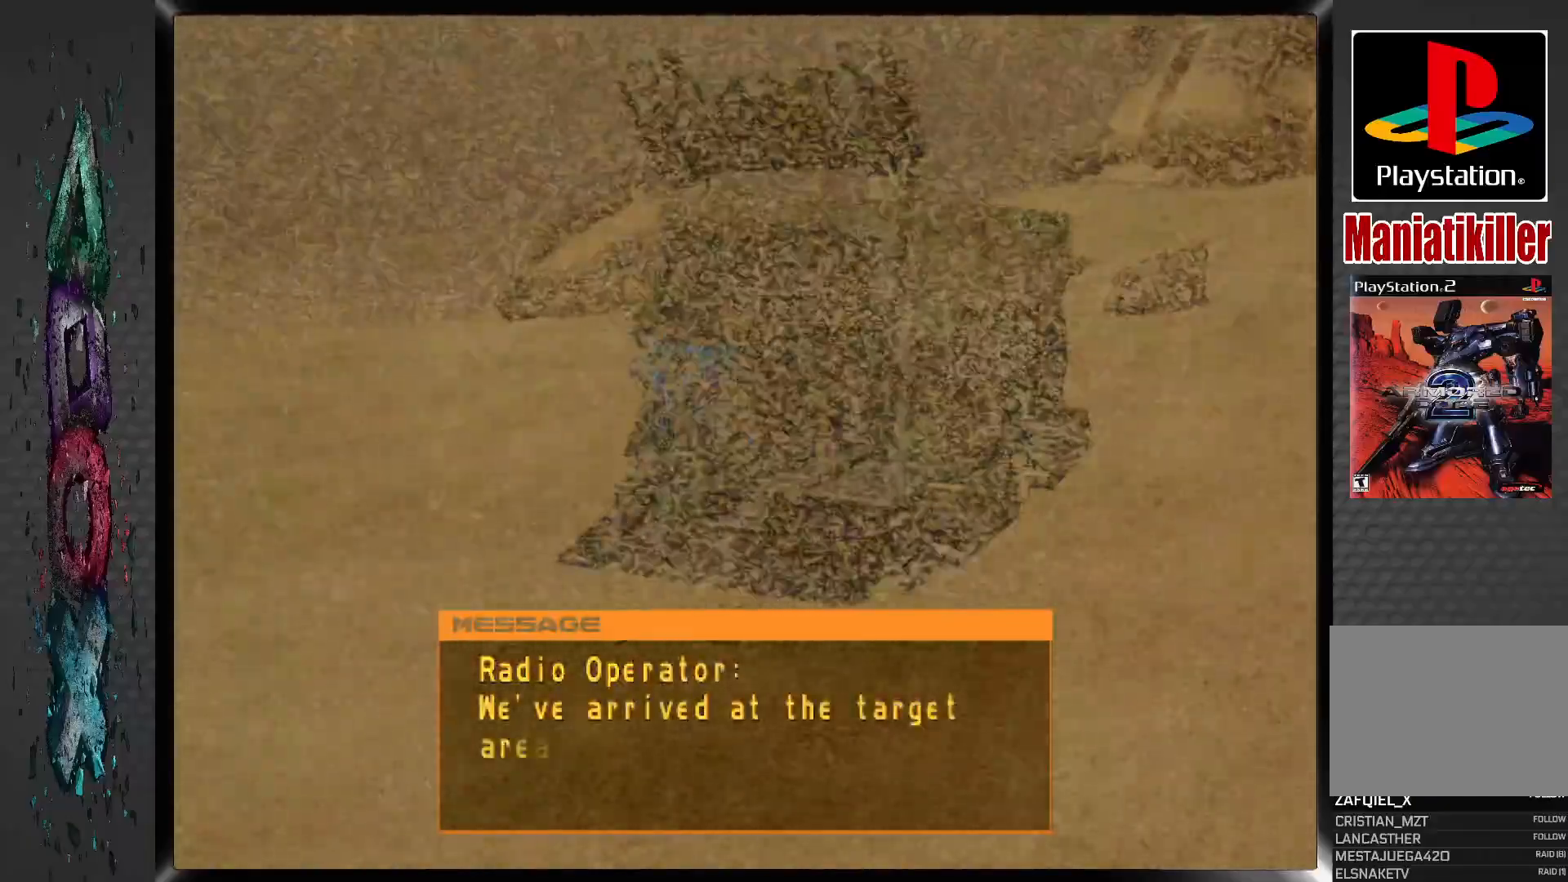
{"buttons": ["CROSS"], "left_stick": "center", "right_stick": "center", "events": [[17, "CROSS", "down"], [200, "CROSS", "up"], [233, "CROSS", "down"], [367, "CROSS", "up"], [450, "CROSS", "down"]]}
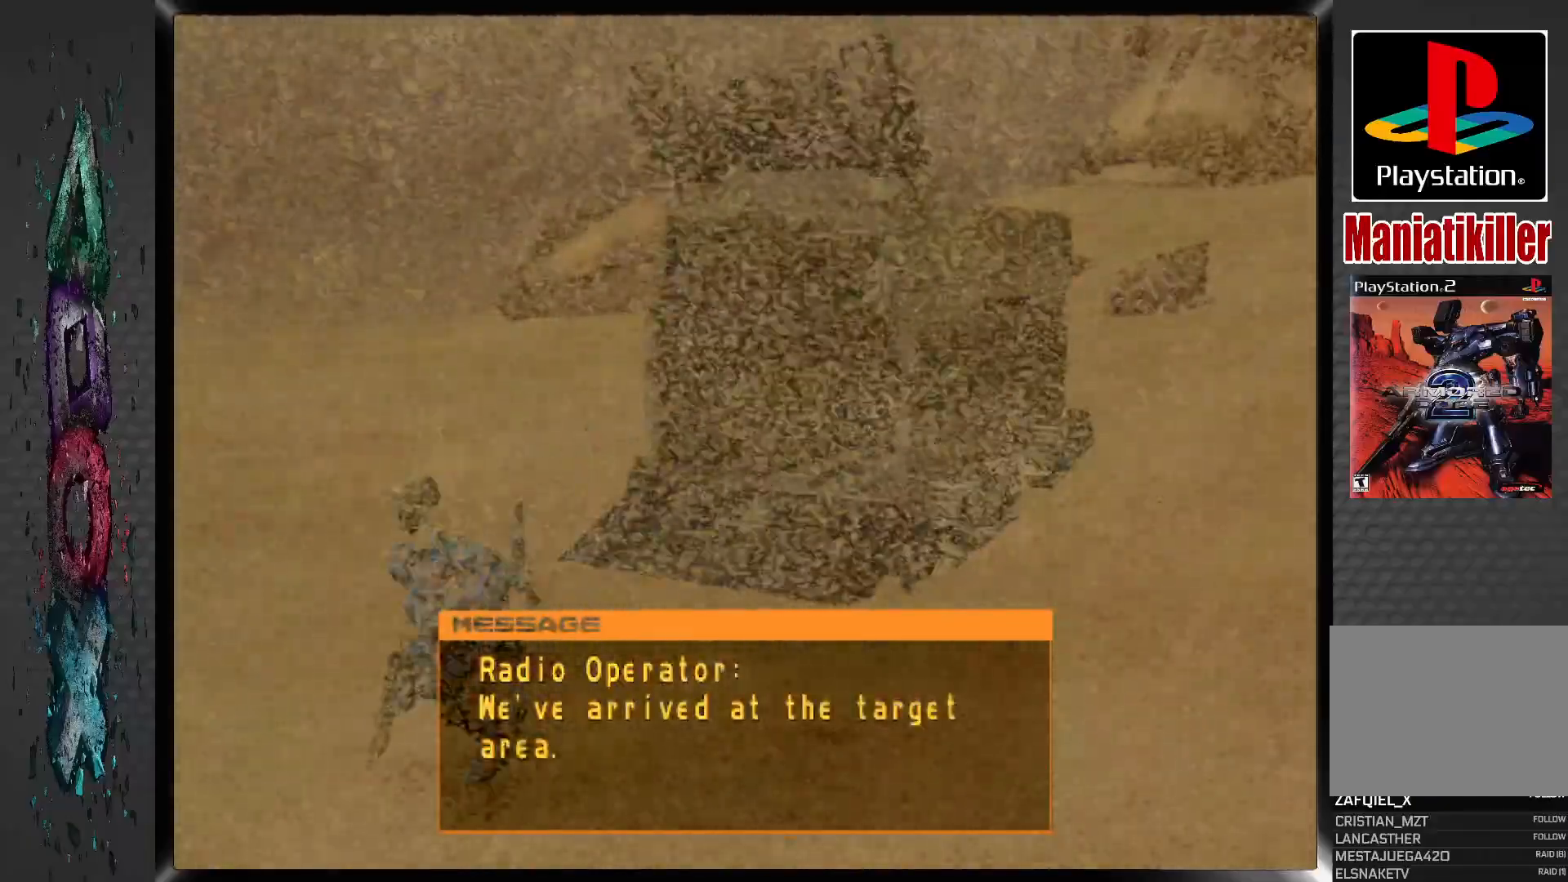
{"buttons": [], "left_stick": "center", "right_stick": "center", "events": [[67, "CROSS", "up"], [167, "CROSS", "down"], [283, "CROSS", "up"], [383, "CROSS", "down"], [500, "CROSS", "up"]]}
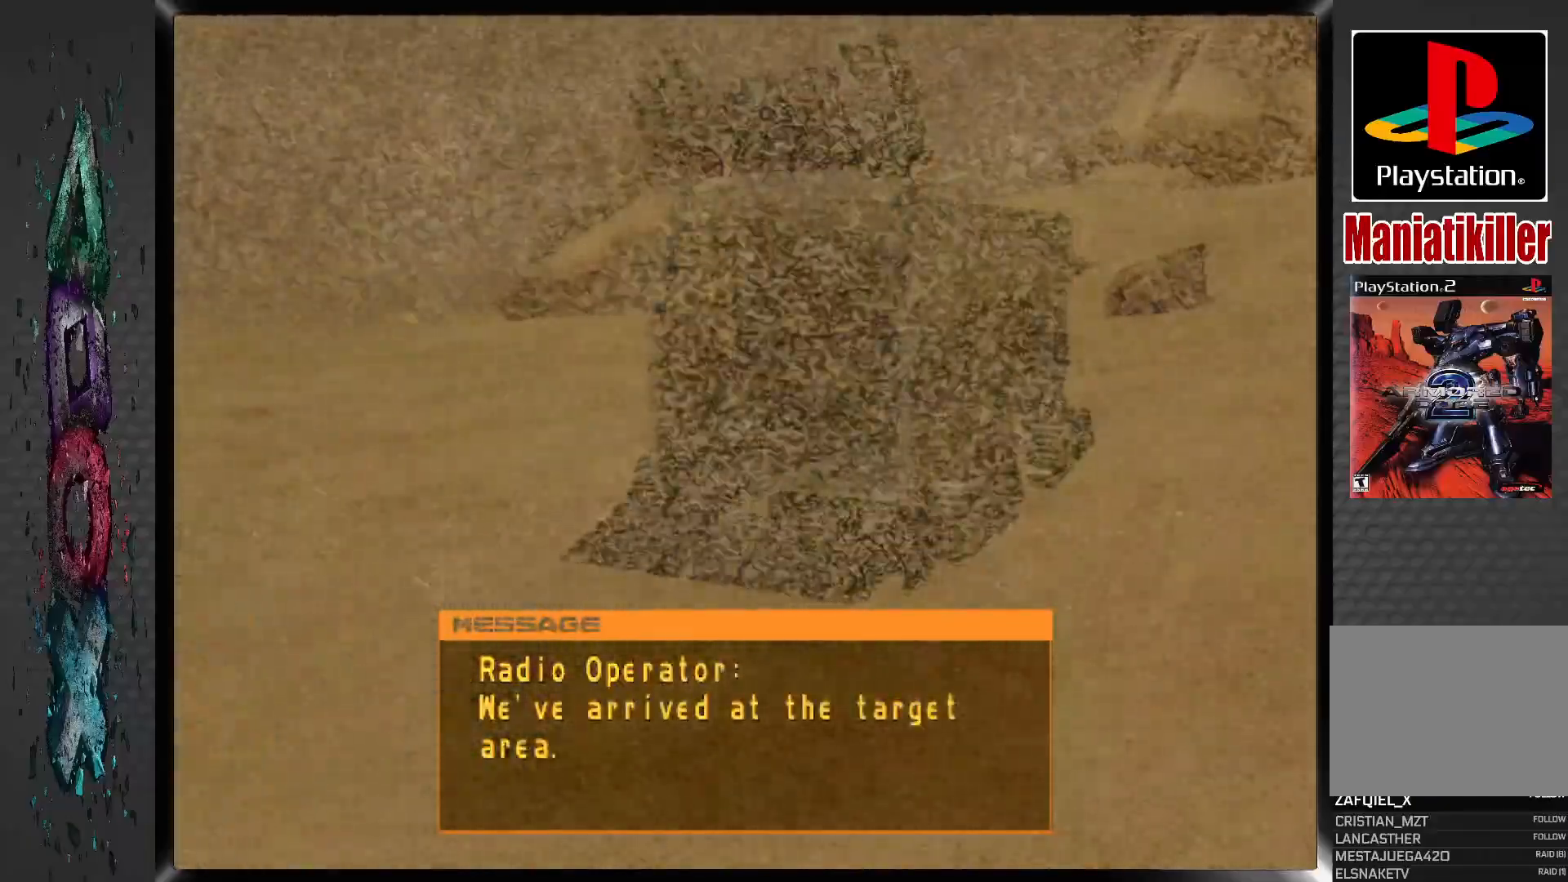
{"buttons": [], "left_stick": "center", "right_stick": "center", "events": [[100, "CROSS", "down"], [217, "CROSS", "up"], [317, "CROSS", "down"], [433, "CROSS", "up"]]}